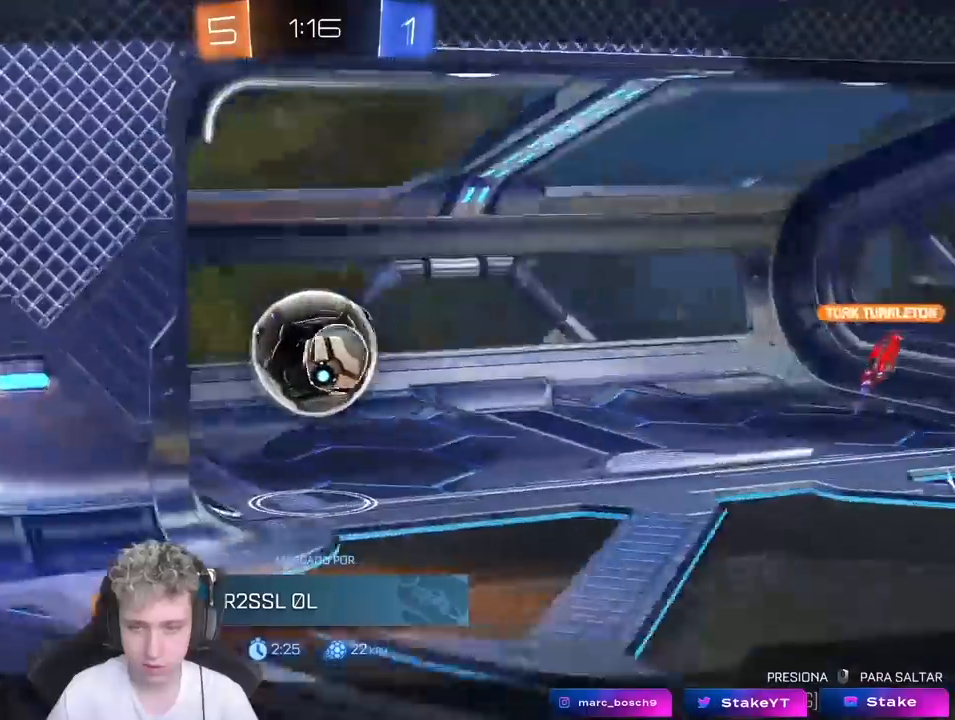
Gameplay with keyboard and mouse; each line is a JSON object with the keys and mouse buttons held at the frame after it. "events" lists presses ("down") and releases ("up") of "1", "2", "3", "4", "5", "a", "alt", "c", "caps_lock", "ctrl", "d", "e", "f", "g", "q", "r", "s", "shift", "space", "t", "tab", "v", "w", "x", "z", "mouse_left", "mouse_wheel" and "mouse_right" between this image and that frame as [ms after this image, input, new state], when the widget could be followed in between. "mouse_left", "mouse_wheel", "mouse_right" = the "left", "wheel", "right" buttons of the "mouse" list. No other keys are recorded. "wheel" means that the mouse wheel is clicked or scrolled. "mouse_move" is the direction in which the mouse moves at that frame (one of eight, or "still"), when it could be read.
{"keys": [], "mouse": [], "mouse_move": "still", "events": []}
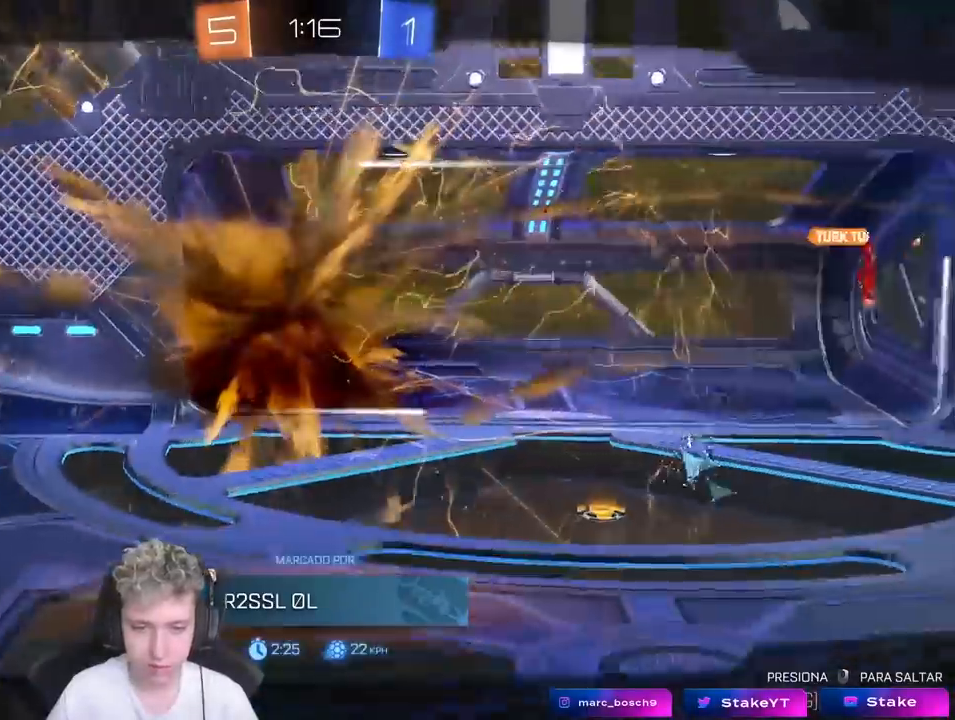
{"keys": [], "mouse": [], "mouse_move": "still", "events": []}
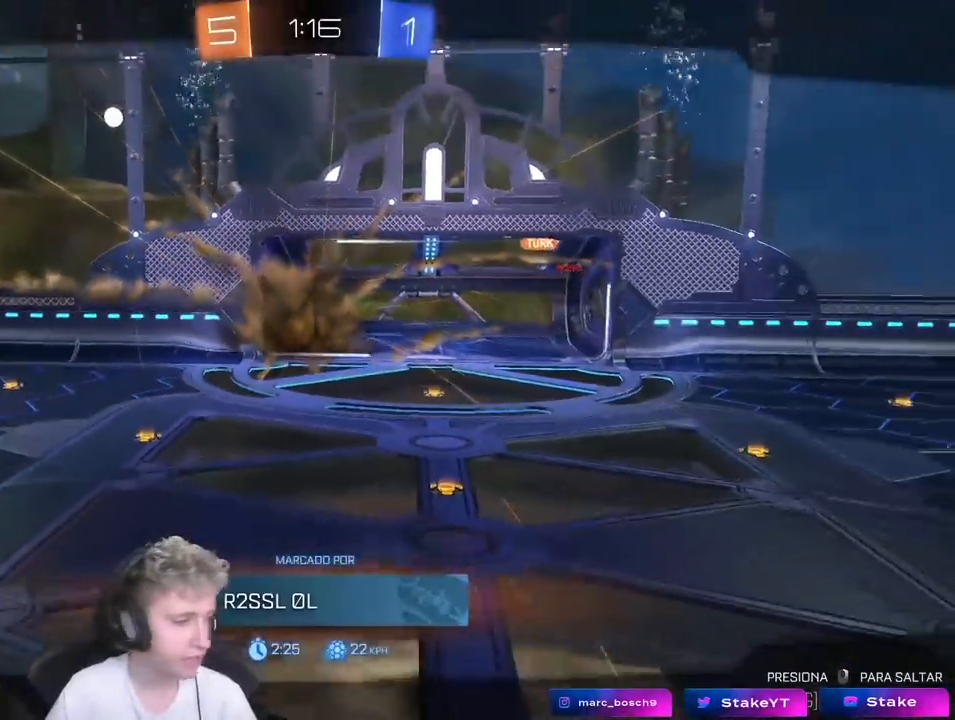
{"keys": [], "mouse": [], "mouse_move": "still", "events": []}
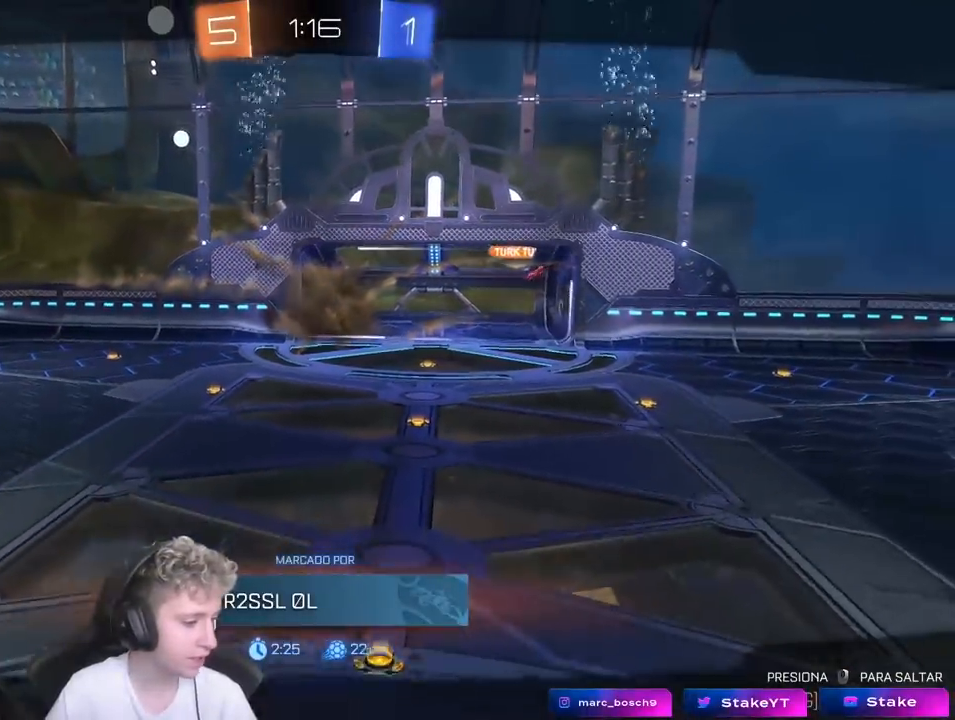
{"keys": [], "mouse": [], "mouse_move": "still", "events": []}
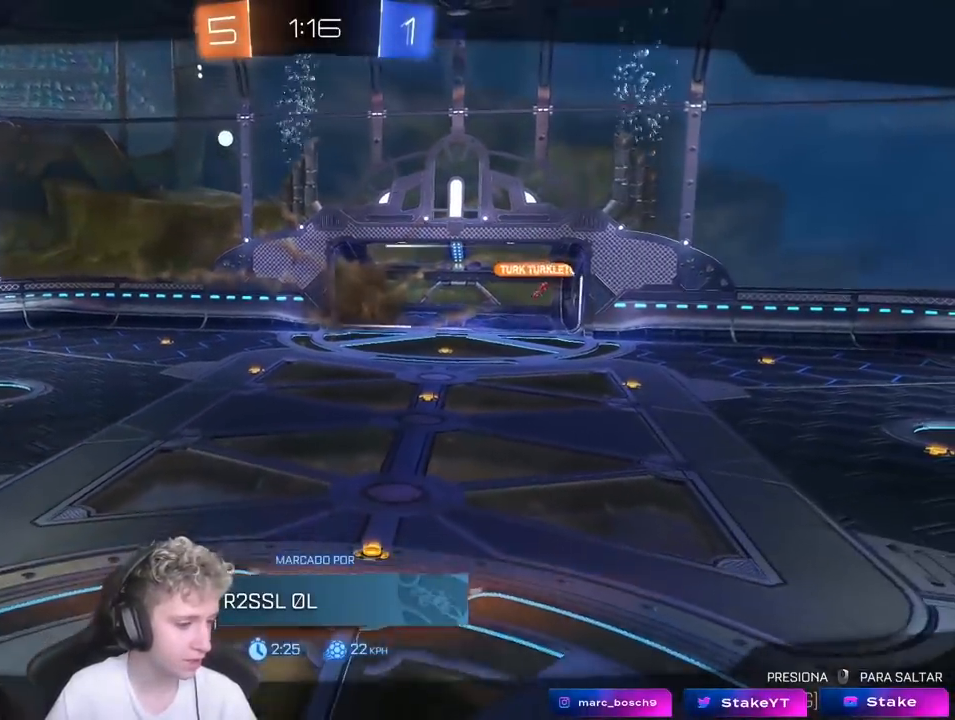
{"keys": [], "mouse": ["right"], "mouse_move": "still", "events": [[383, "mouse_right", "down"]]}
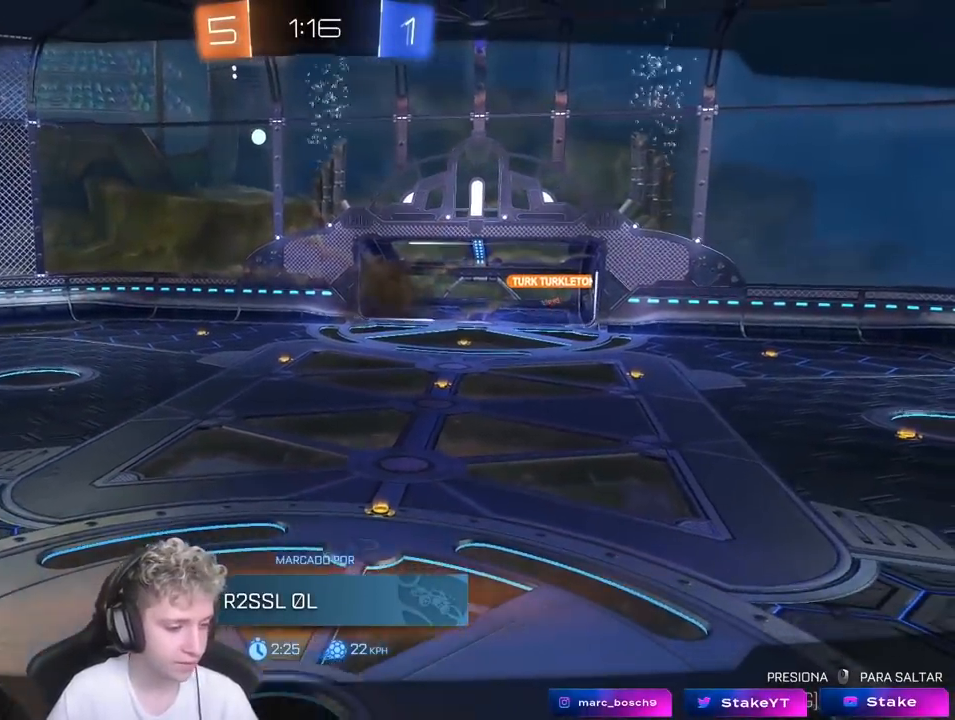
{"keys": [], "mouse": ["wheel"], "mouse_move": "down", "events": [[17, "mouse_right", "up"], [433, "mouse_wheel", "down"]]}
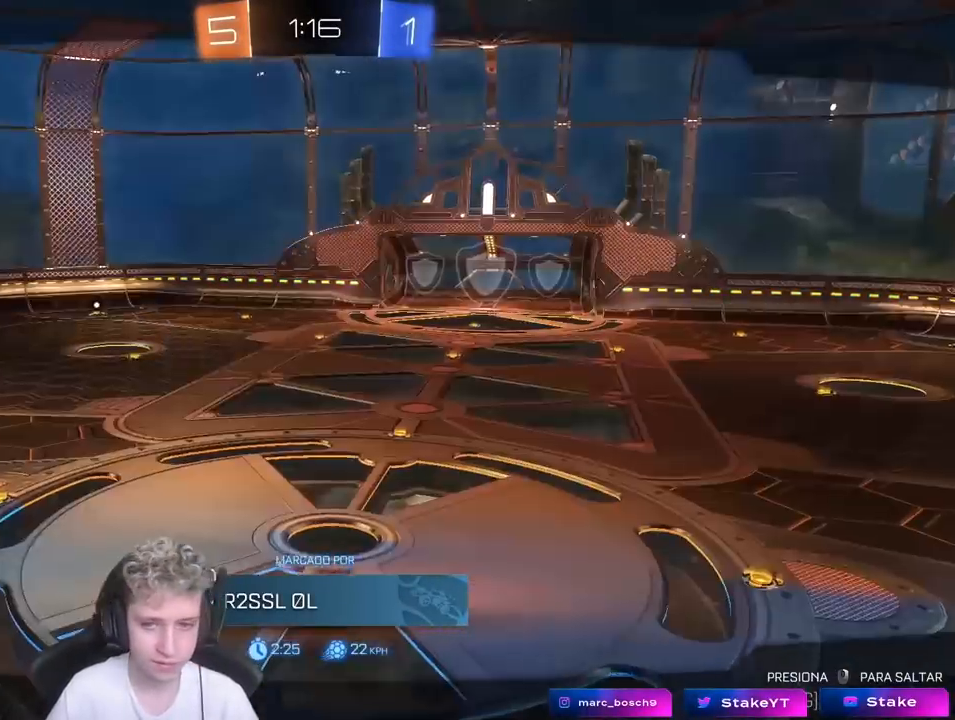
{"keys": [], "mouse": [], "mouse_move": "still", "events": [[83, "z", "down"], [133, "mouse_wheel", "up"], [217, "z", "up"]]}
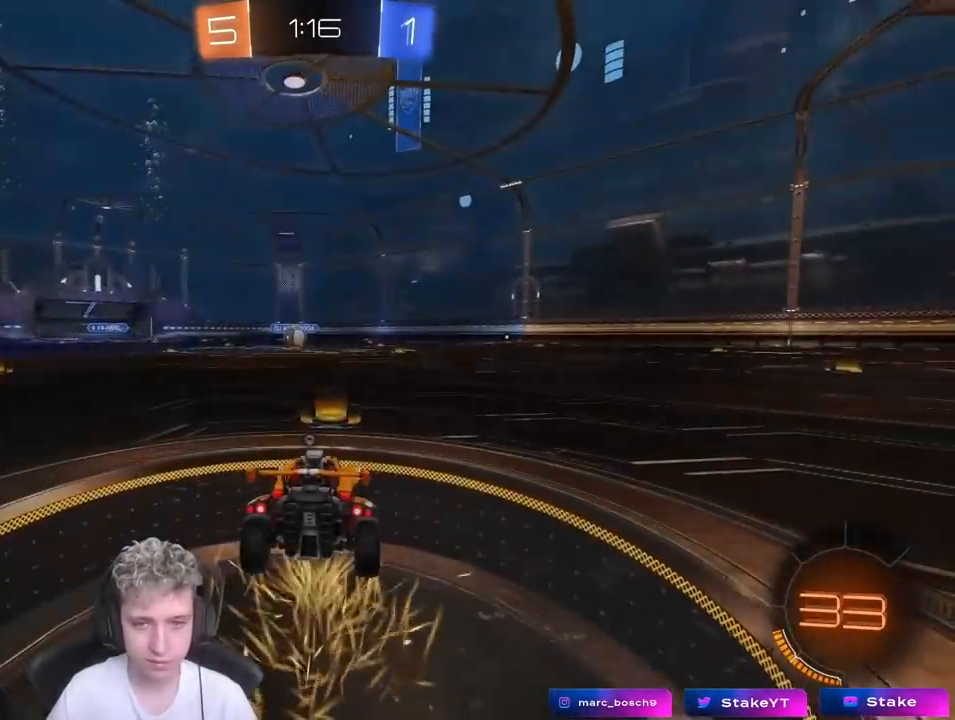
{"keys": ["x"], "mouse": [], "mouse_move": "still", "events": [[283, "x", "down"]]}
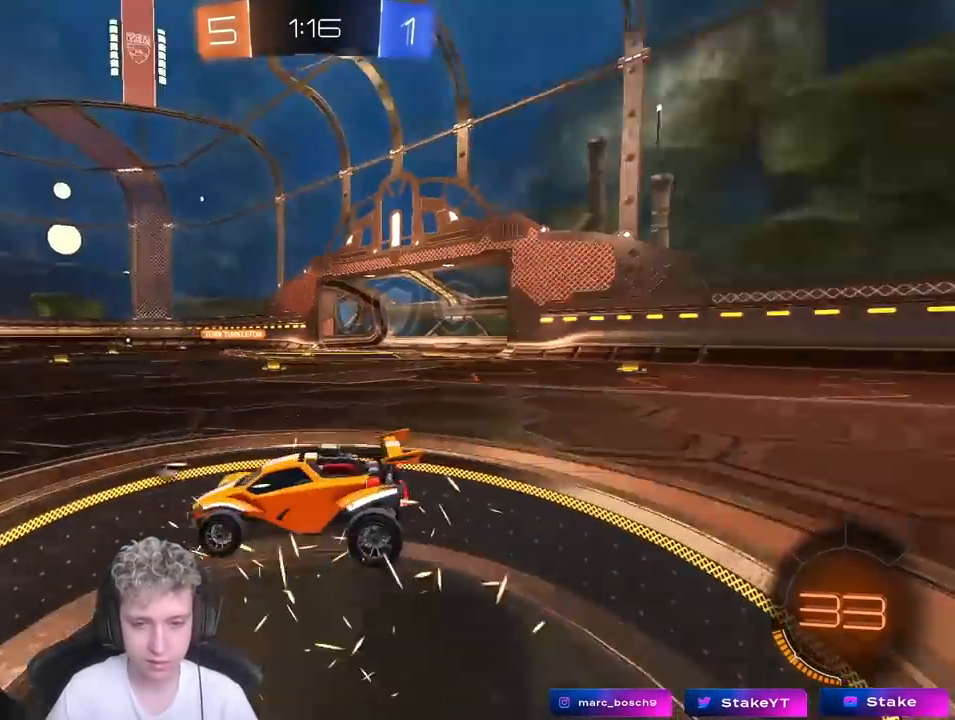
{"keys": [], "mouse": [], "mouse_move": "still", "events": [[300, "x", "up"]]}
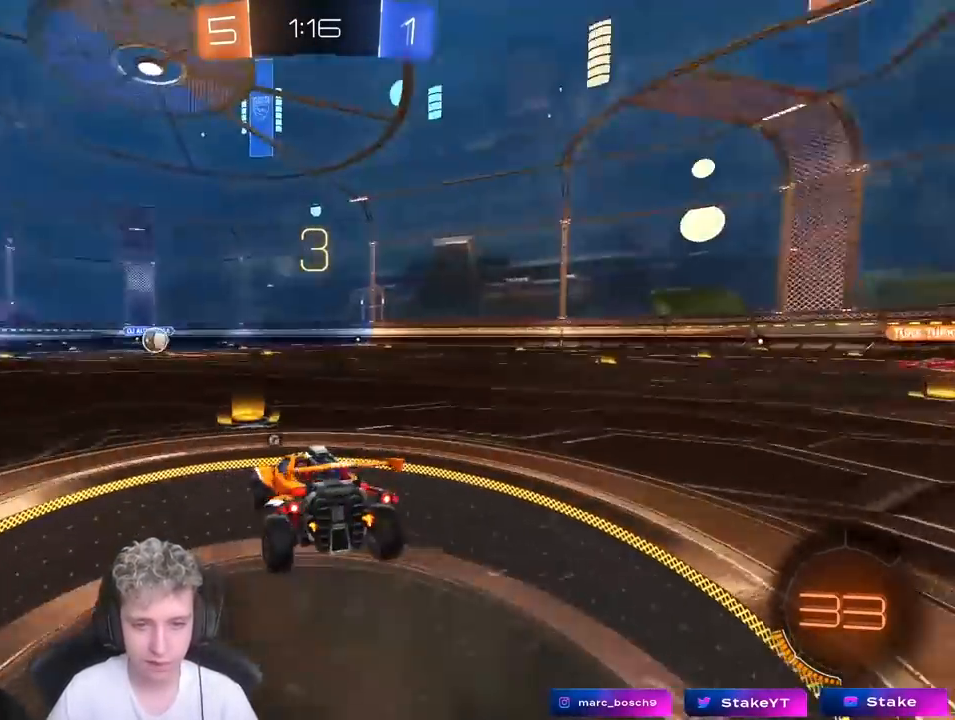
{"keys": [], "mouse": [], "mouse_move": "still", "events": [[167, "z", "down"], [367, "z", "up"]]}
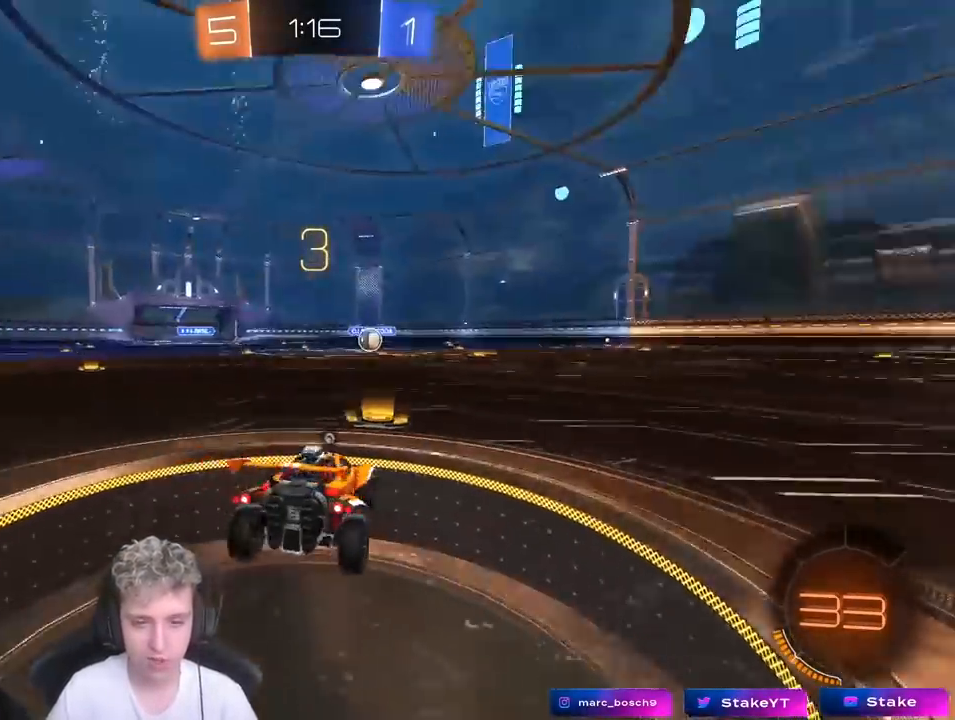
{"keys": ["tab"], "mouse": ["wheel"], "mouse_move": "up-right", "events": [[50, "tab", "down"], [283, "mouse_wheel", "down"], [383, "mouse_wheel", "up"], [467, "mouse_wheel", "down"]]}
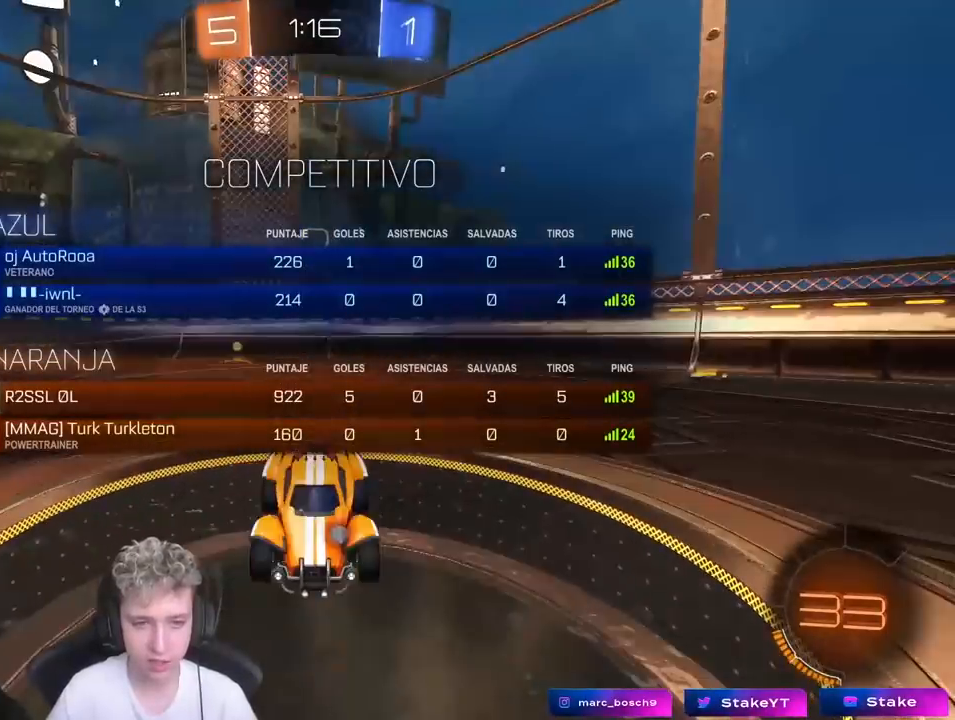
{"keys": ["tab", "w"], "mouse": [], "mouse_move": "down-left", "events": [[67, "w", "down"], [117, "mouse_wheel", "up"], [300, "mouse_left", "down"], [450, "mouse_left", "up"]]}
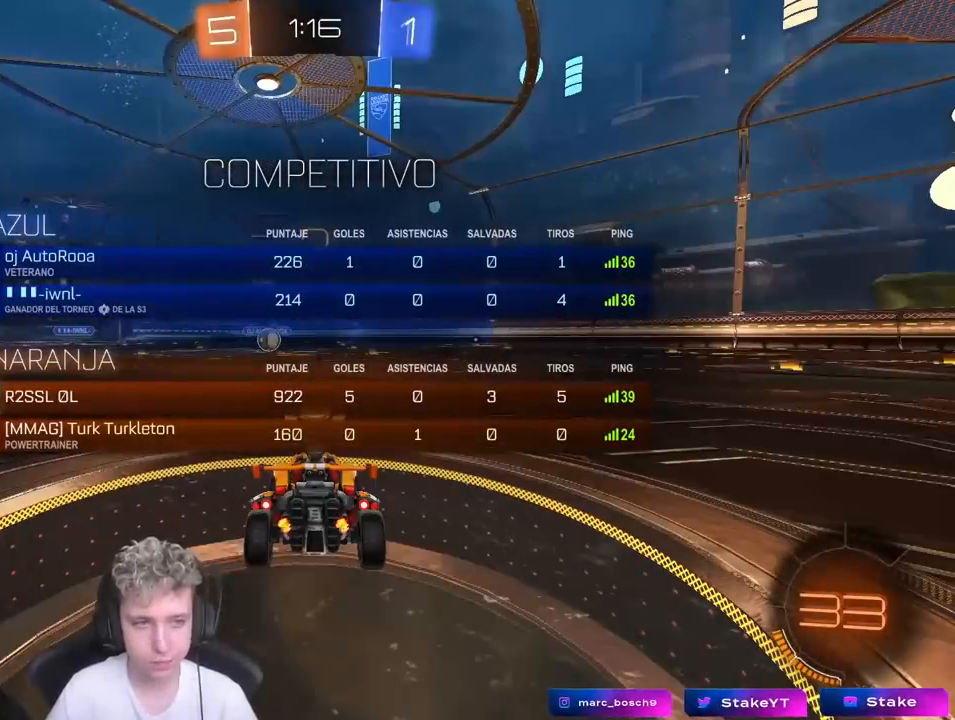
{"keys": ["w"], "mouse": [], "mouse_move": "left", "events": [[417, "tab", "up"]]}
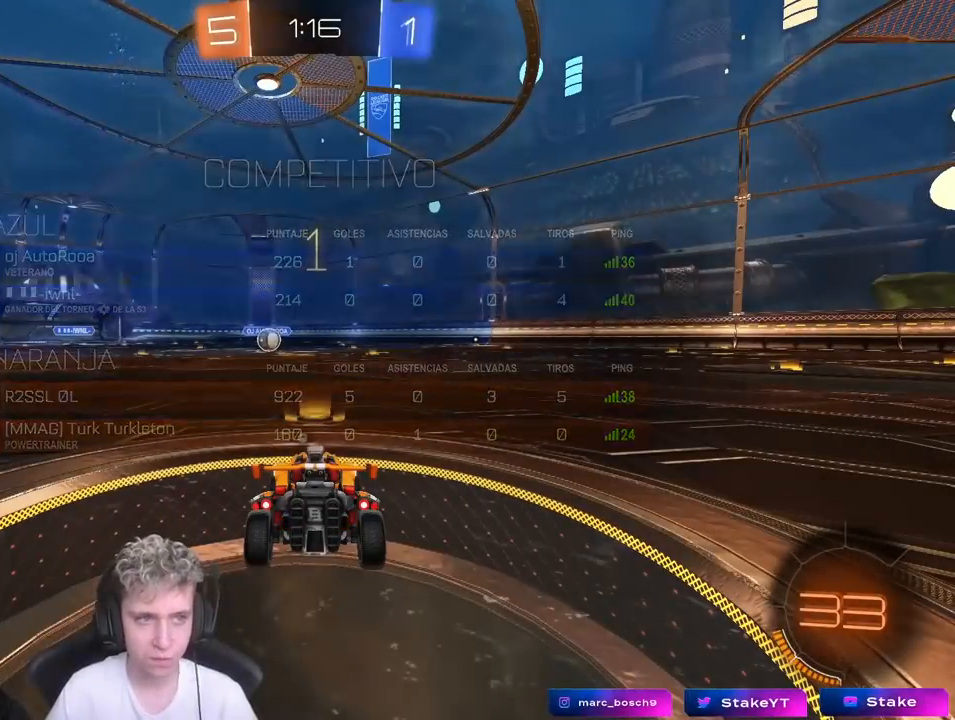
{"keys": ["w"], "mouse": ["left"], "mouse_move": "right", "events": [[183, "mouse_left", "down"]]}
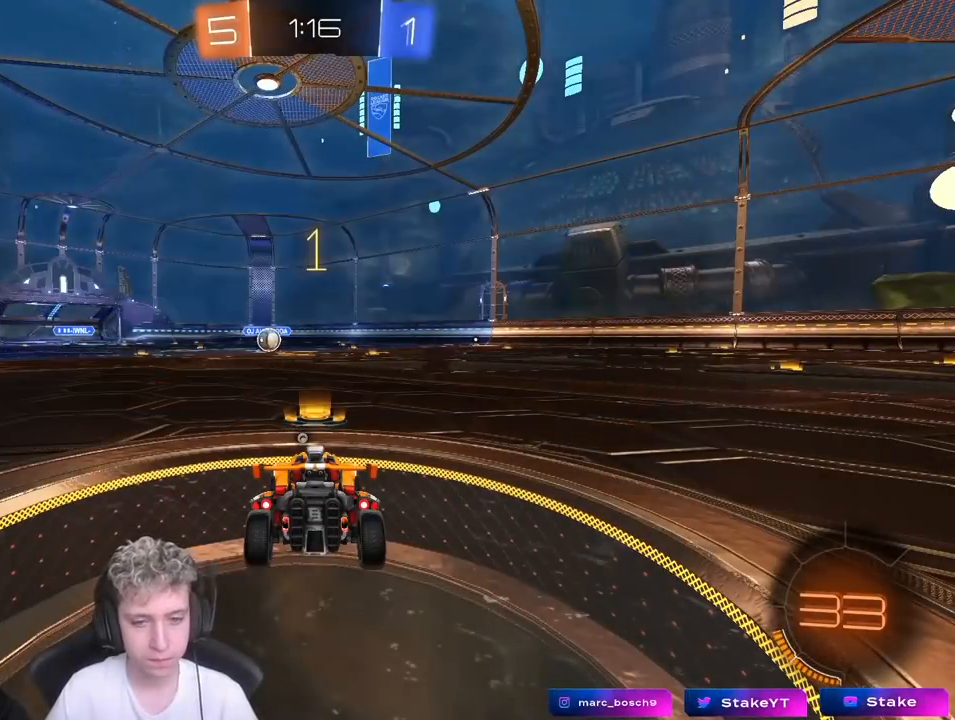
{"keys": ["space", "w"], "mouse": ["left"], "mouse_move": "still", "events": [[483, "space", "down"]]}
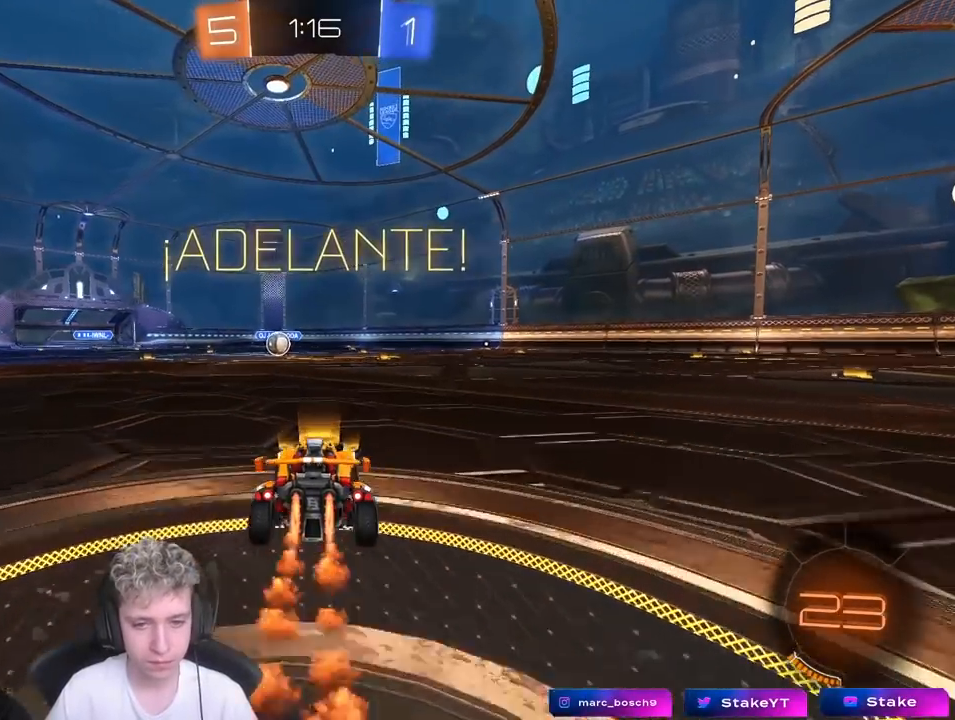
{"keys": ["a", "s", "shift"], "mouse": ["left"], "mouse_move": "still", "events": [[33, "d", "down"], [33, "mouse_right", "down"], [83, "d", "up"], [133, "a", "down"], [133, "mouse_right", "up"], [133, "shift", "down"], [133, "space", "up"], [167, "mouse_right", "down"], [217, "w", "up"], [267, "s", "down"], [367, "mouse_right", "up"]]}
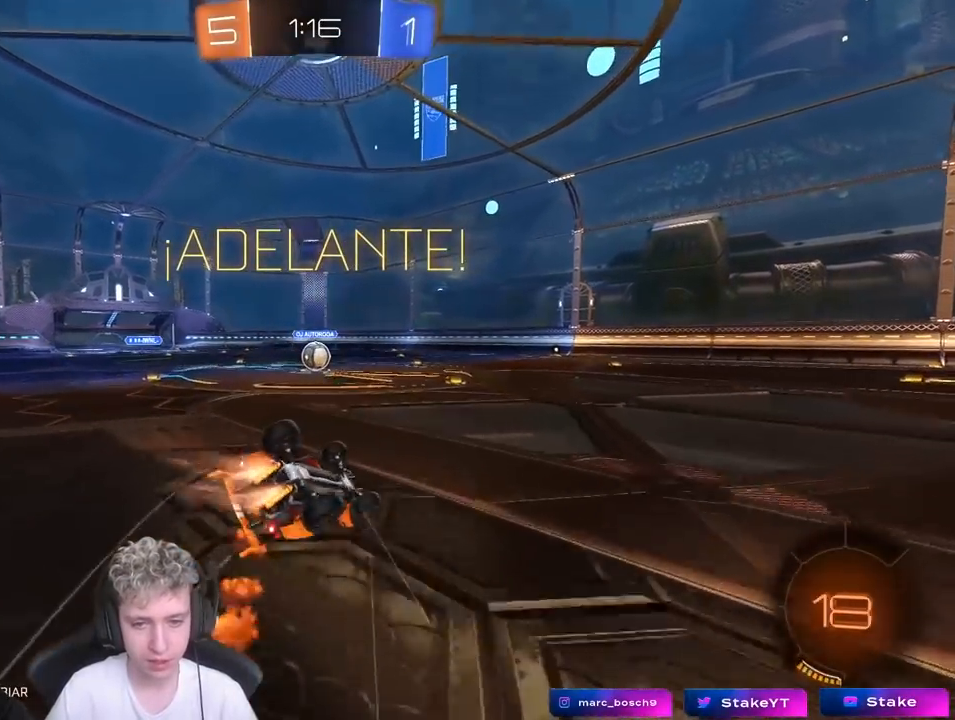
{"keys": ["a", "s"], "mouse": [], "mouse_move": "still", "events": [[133, "s", "up"], [283, "s", "down"], [433, "mouse_left", "up"], [483, "shift", "up"]]}
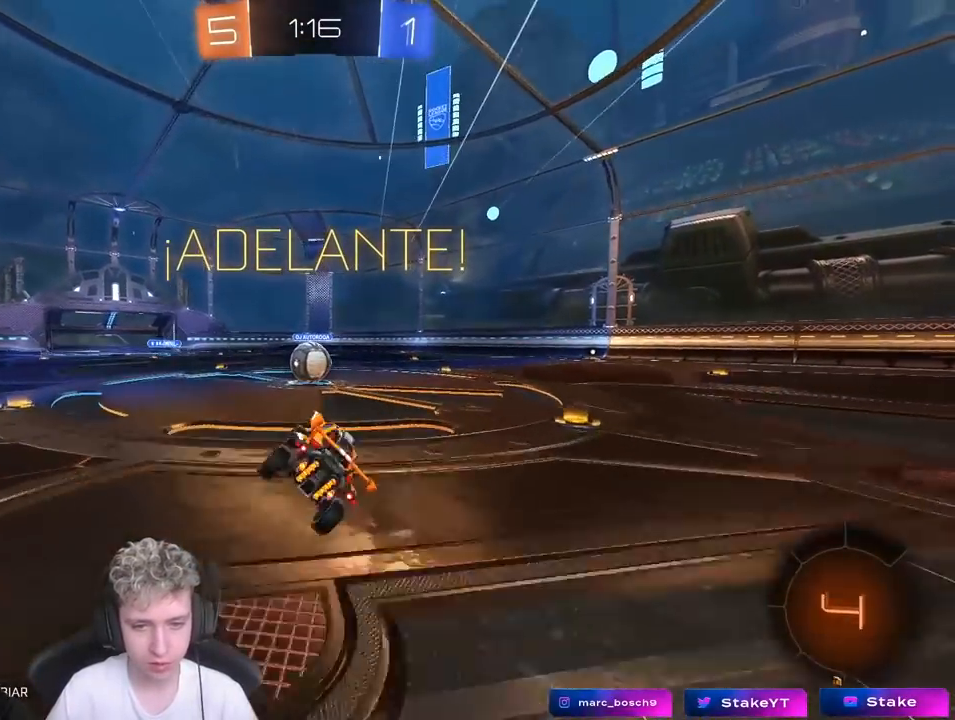
{"keys": ["w"], "mouse": ["left", "right"], "mouse_move": "down", "events": [[17, "s", "up"], [67, "a", "up"], [217, "a", "down"], [217, "w", "down"], [250, "mouse_left", "down"], [350, "a", "up"], [433, "d", "down"], [483, "d", "up"], [483, "mouse_right", "down"]]}
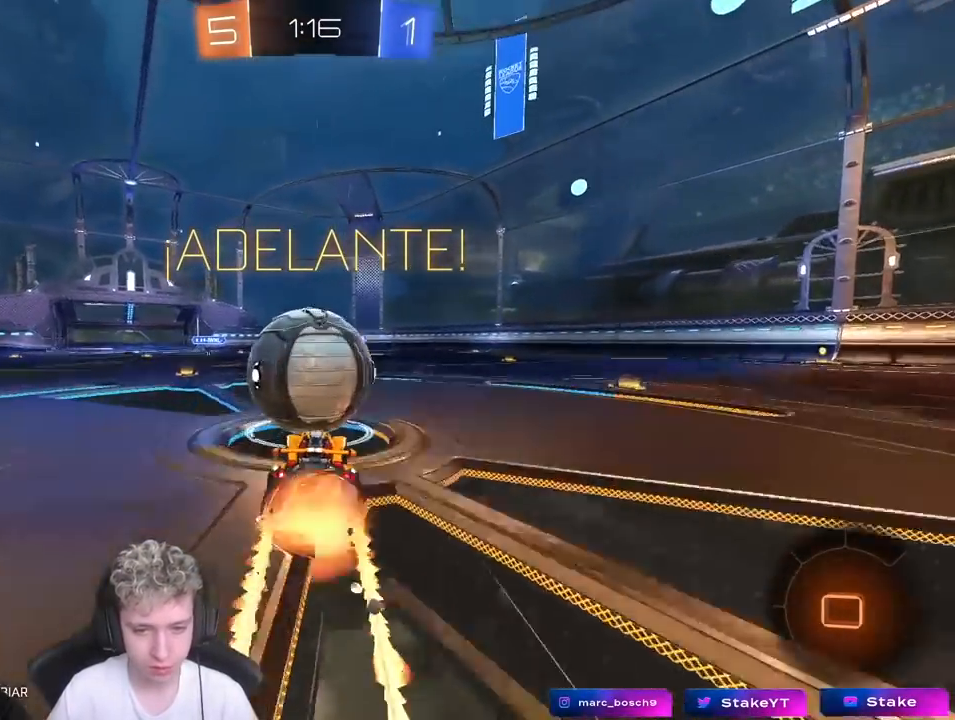
{"keys": ["d", "s", "shift"], "mouse": [], "mouse_move": "still", "events": [[33, "d", "down"], [83, "mouse_right", "up"], [83, "shift", "down"], [133, "mouse_right", "down"], [217, "w", "up"], [267, "s", "down"], [367, "mouse_left", "up"], [367, "mouse_right", "up"]]}
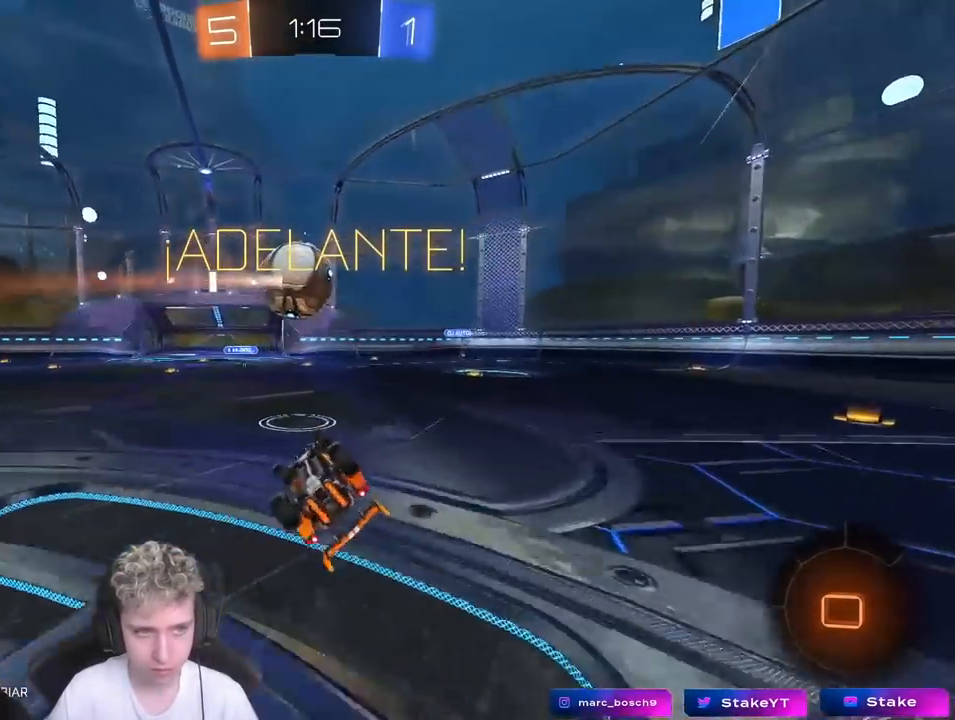
{"keys": ["d"], "mouse": [], "mouse_move": "still", "events": [[200, "s", "up"], [483, "shift", "up"]]}
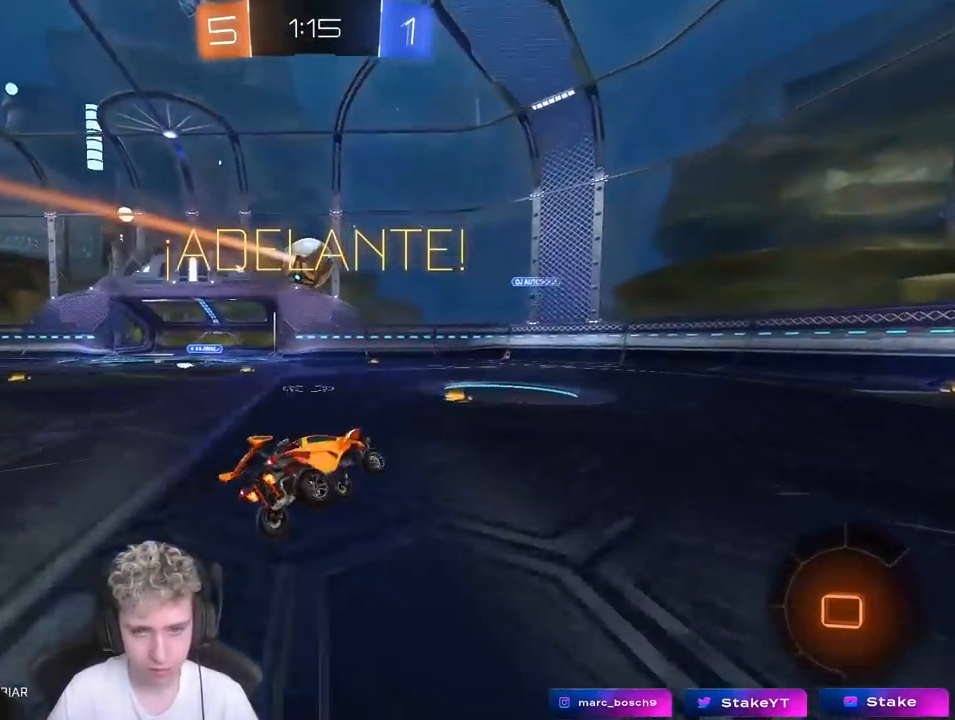
{"keys": ["d", "w"], "mouse": [], "mouse_move": "still", "events": [[83, "d", "up"], [150, "w", "down"], [200, "d", "down"]]}
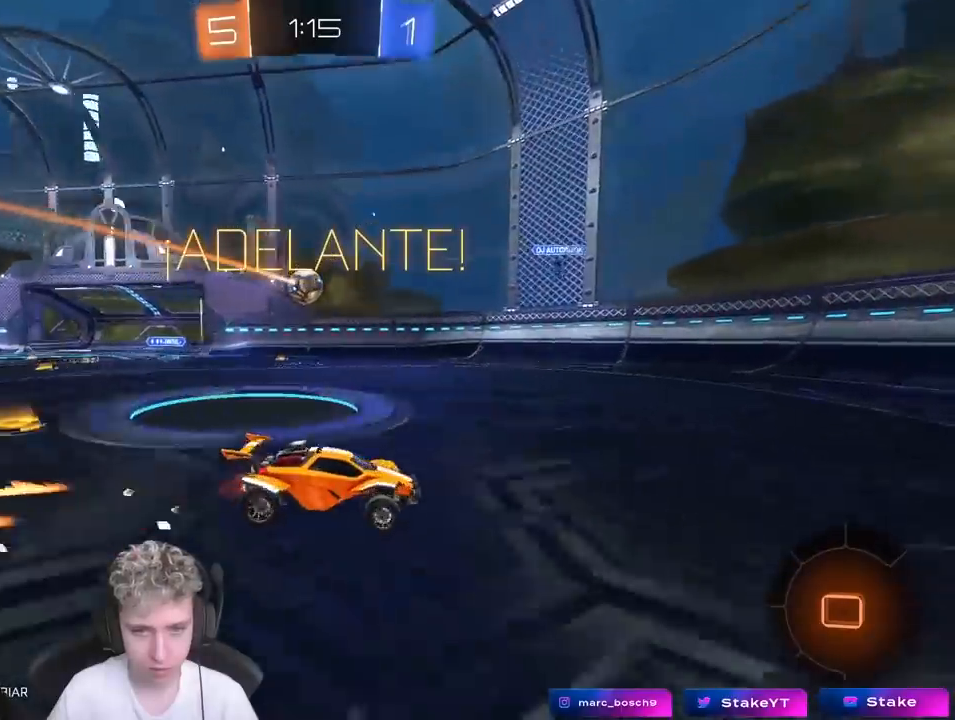
{"keys": ["w"], "mouse": [], "mouse_move": "still", "events": [[417, "space", "down"], [450, "d", "up"], [500, "space", "up"]]}
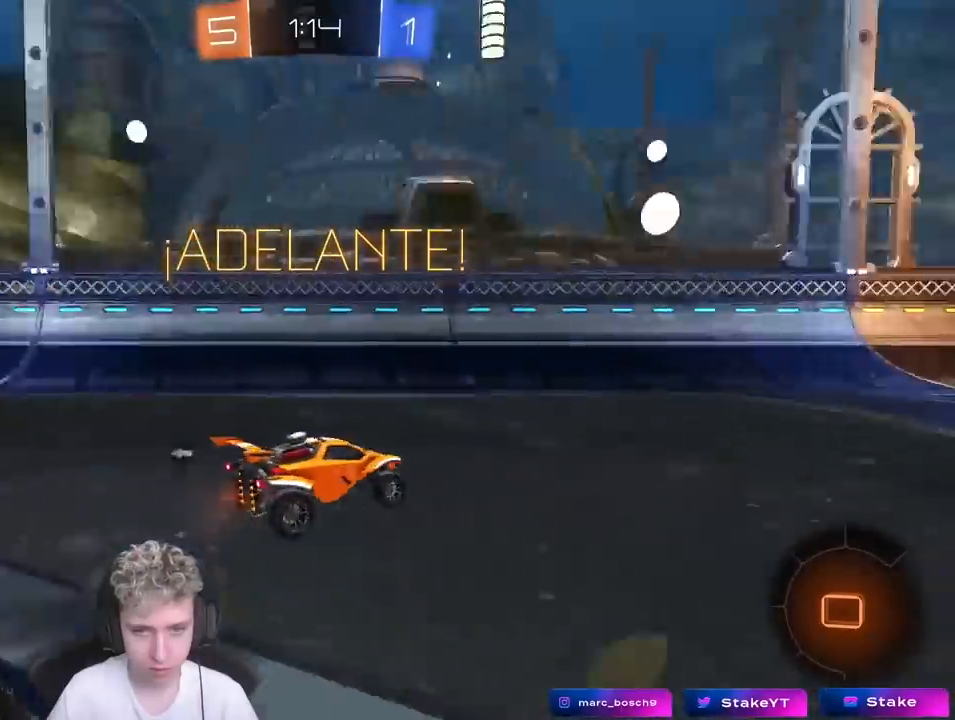
{"keys": ["d", "space", "w"], "mouse": ["left"], "mouse_move": "still", "events": [[183, "mouse_left", "down"], [333, "d", "down"], [383, "space", "down"]]}
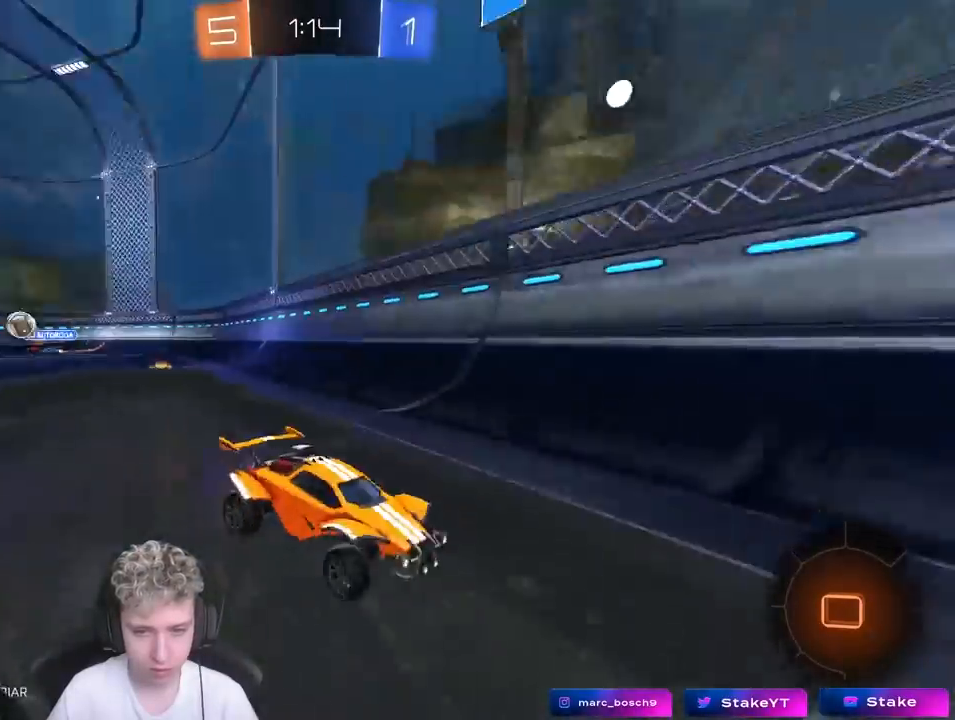
{"keys": ["d", "w"], "mouse": [], "mouse_move": "still", "events": [[17, "mouse_left", "up"], [17, "space", "up"], [67, "d", "up"], [167, "d", "down"], [200, "shift", "down"], [450, "shift", "up"]]}
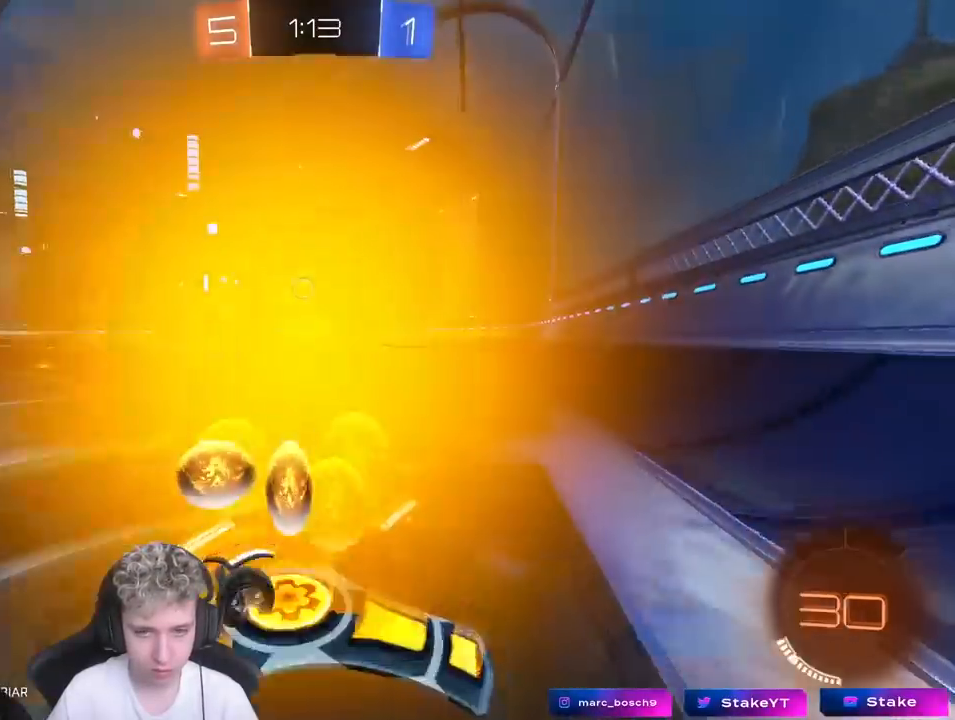
{"keys": ["a", "shift", "w"], "mouse": ["left"], "mouse_move": "still", "events": [[33, "d", "up"], [33, "mouse_left", "down"], [167, "d", "down"], [317, "mouse_right", "down"], [417, "d", "up"], [450, "shift", "down"], [467, "a", "down"], [467, "mouse_right", "up"]]}
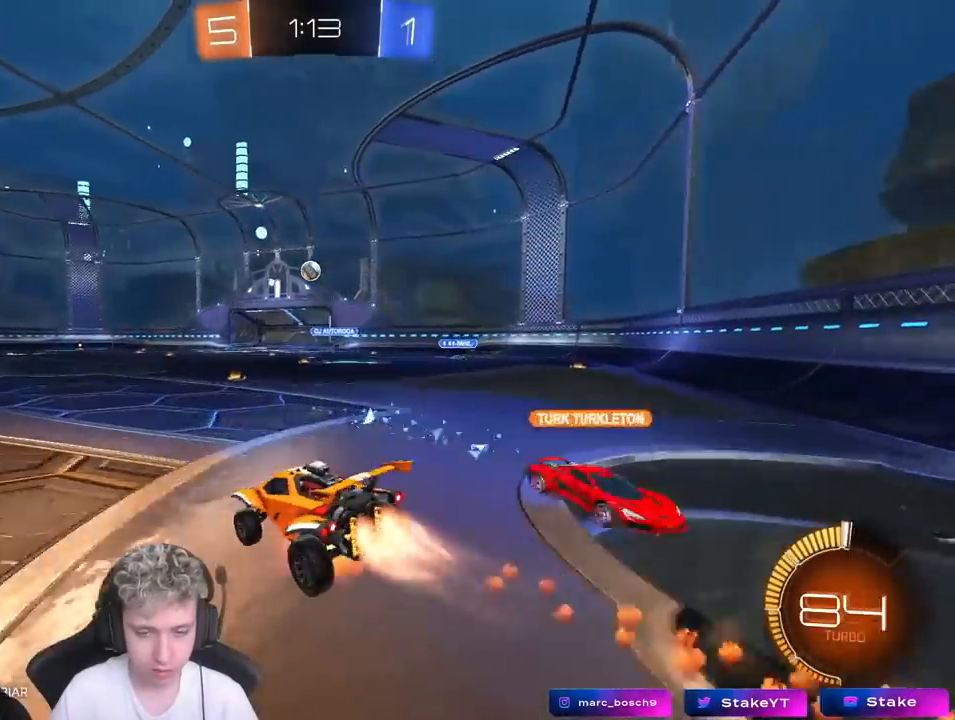
{"keys": ["a", "shift"], "mouse": ["left"], "mouse_move": "still", "events": [[17, "mouse_right", "down"], [50, "s", "down"], [50, "w", "up"], [250, "mouse_right", "up"], [417, "s", "up"]]}
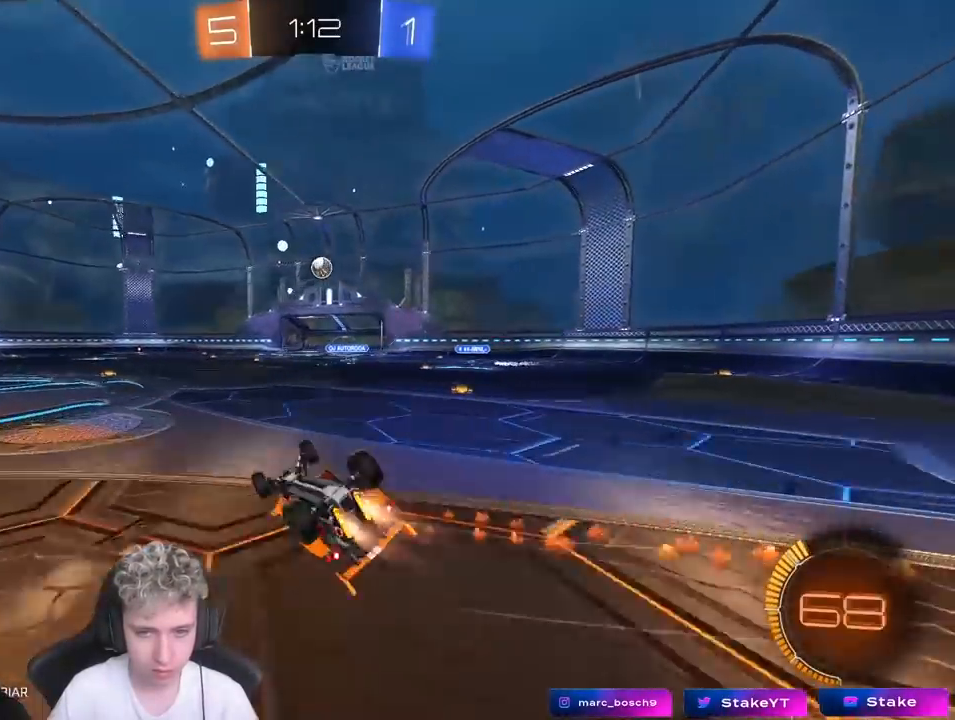
{"keys": [], "mouse": [], "mouse_move": "still", "events": [[17, "s", "down"], [117, "mouse_left", "up"], [217, "shift", "up"], [400, "a", "up"], [400, "s", "up"]]}
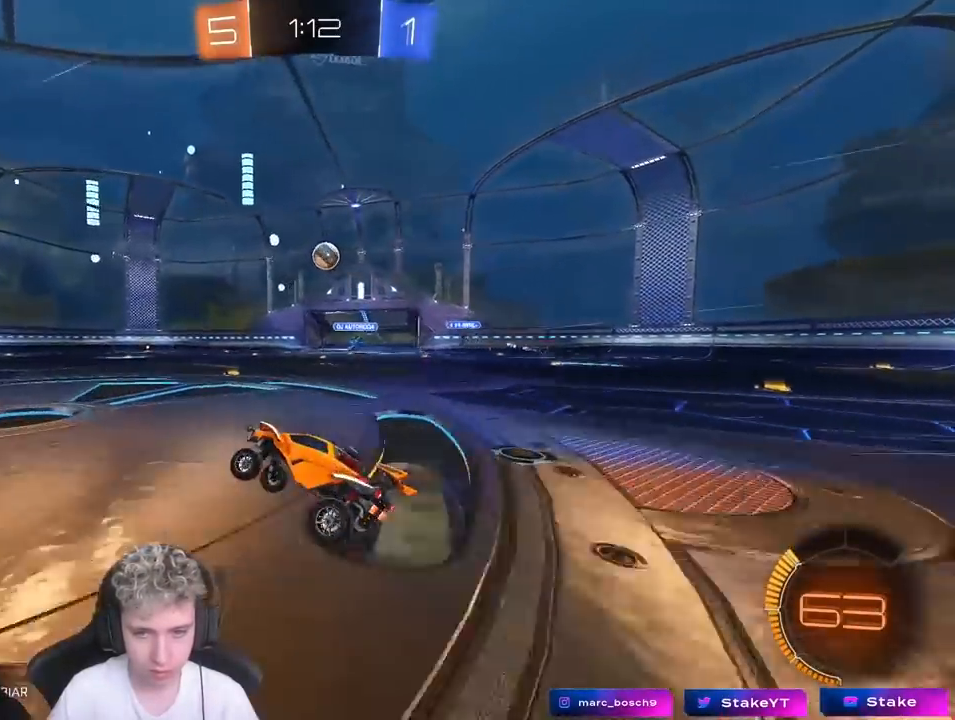
{"keys": ["d", "w"], "mouse": [], "mouse_move": "still", "events": [[83, "w", "down"], [233, "d", "down"], [367, "d", "up"], [467, "d", "down"]]}
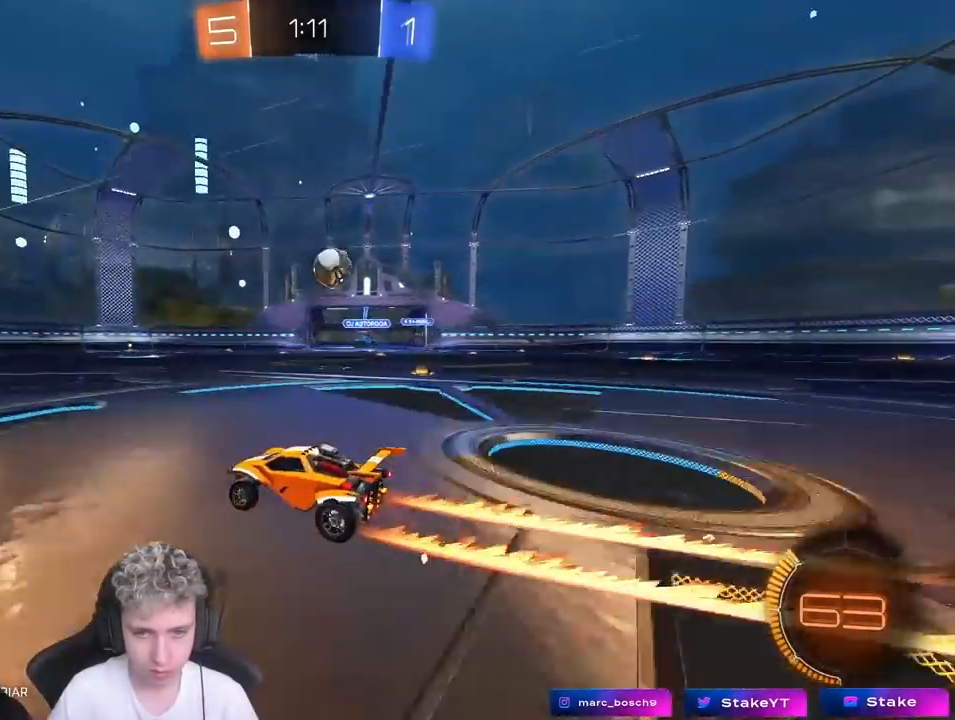
{"keys": ["d", "w"], "mouse": ["left"], "mouse_move": "down-left", "events": [[100, "mouse_left", "down"], [283, "mouse_left", "up"], [283, "shift", "down"], [383, "shift", "up"], [433, "mouse_left", "down"]]}